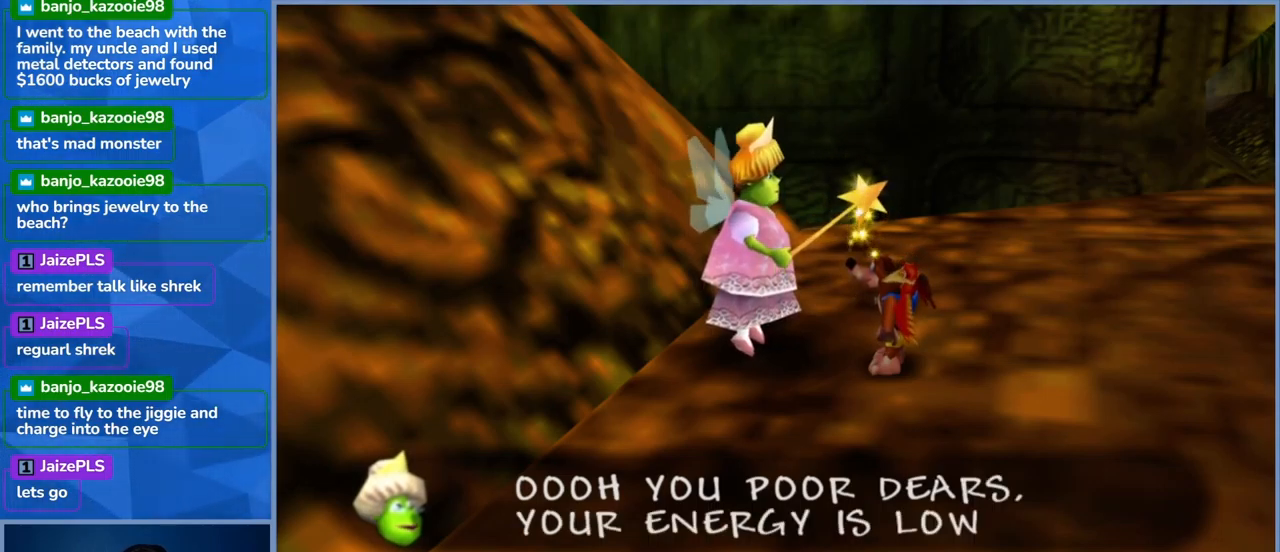
Gameplay with a controller (Xbox layout); each line is a JSON object with the inputs held at the frame after it. "events" lists button and stick changes between this image and that frame as [ms after this image, input, new state], when the widget could be followed in between. Not read: L3 R3.
{"buttons": [], "left_stick": "center", "right_stick": "center", "events": [[367, "A", "down"], [500, "A", "up"]]}
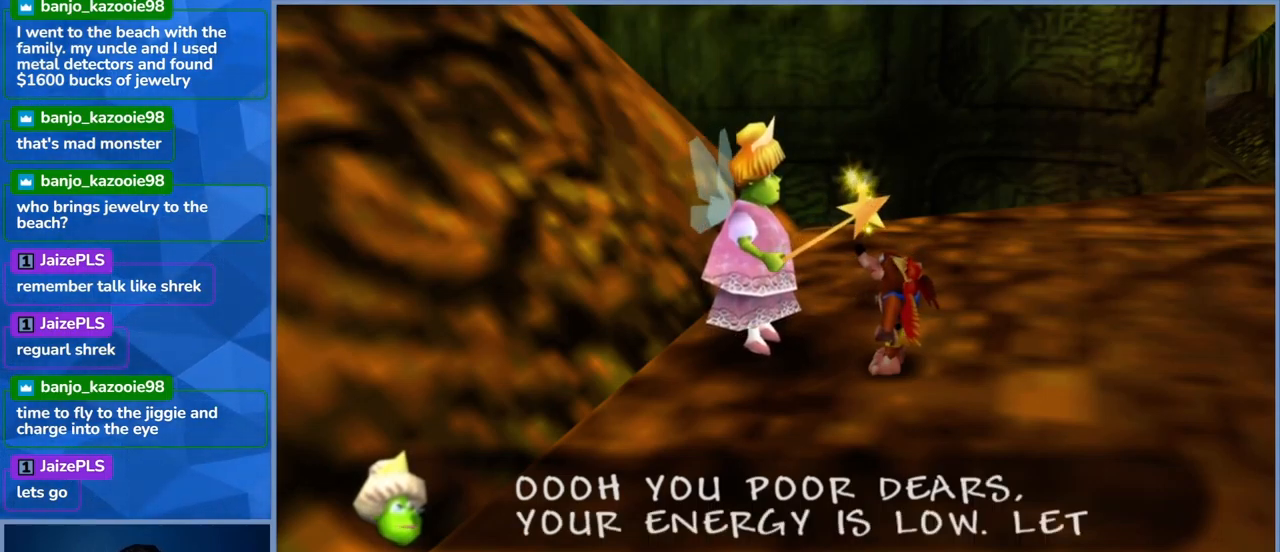
{"buttons": ["A"], "left_stick": "center", "right_stick": "center", "events": [[284, "A", "down"], [384, "A", "up"], [450, "A", "down"]]}
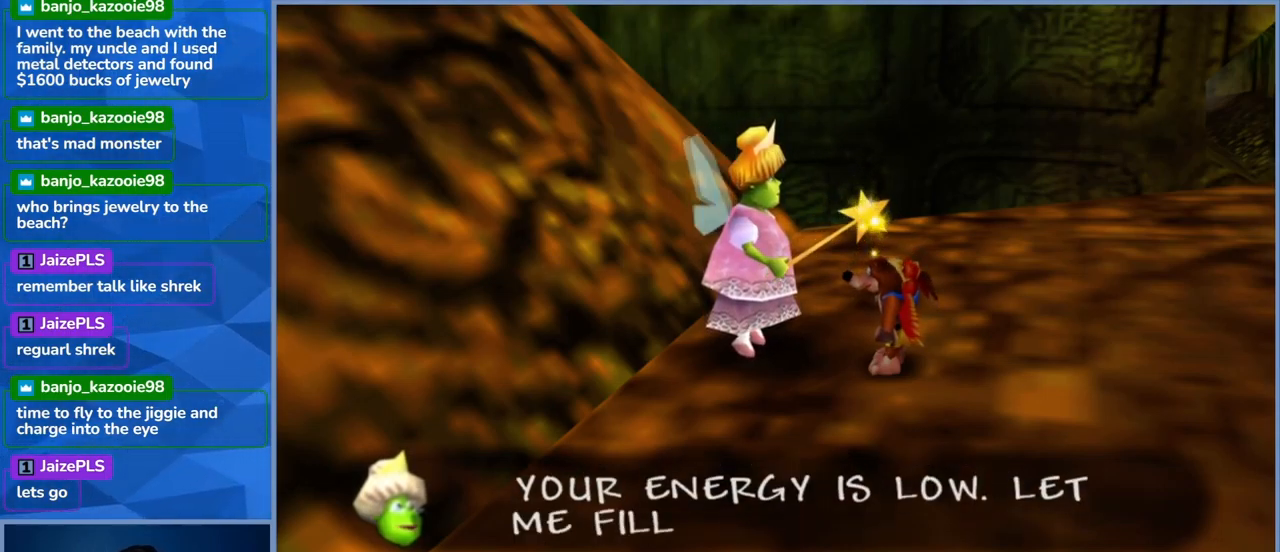
{"buttons": ["A"], "left_stick": "center", "right_stick": "center", "events": [[67, "A", "up"], [167, "A", "down"], [234, "A", "up"], [400, "A", "down"]]}
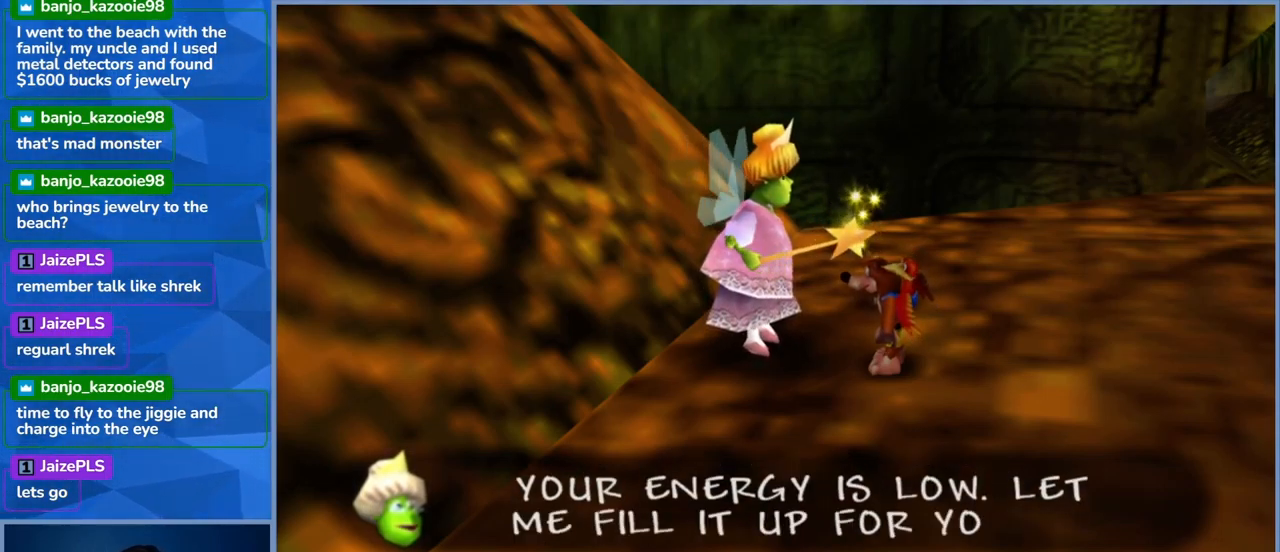
{"buttons": ["A"], "left_stick": "center", "right_stick": "center", "events": [[50, "A", "up"], [217, "A", "down"], [350, "A", "up"], [467, "A", "down"]]}
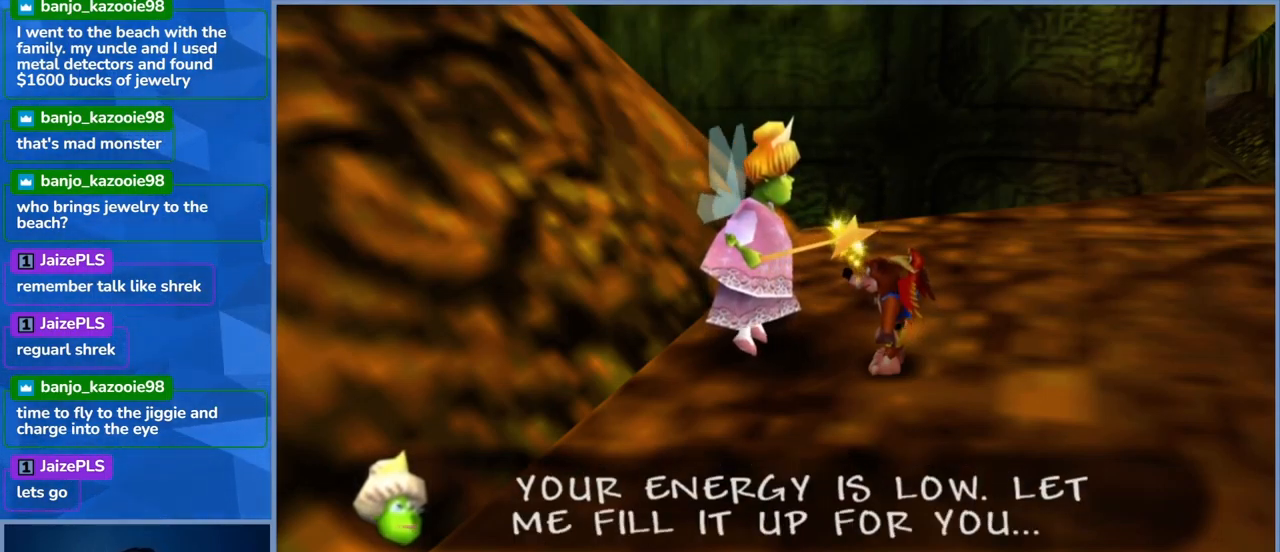
{"buttons": [], "left_stick": "center", "right_stick": "center", "events": [[84, "A", "up"], [184, "A", "down"], [284, "A", "up"]]}
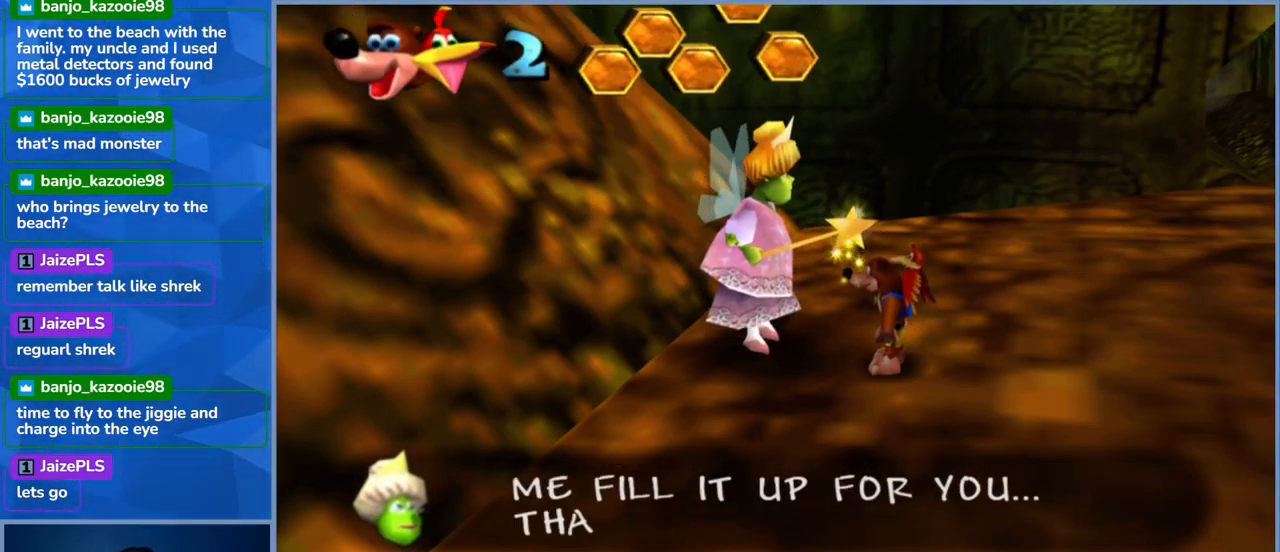
{"buttons": [], "left_stick": "center", "right_stick": "center", "events": [[100, "A", "down"], [184, "A", "up"]]}
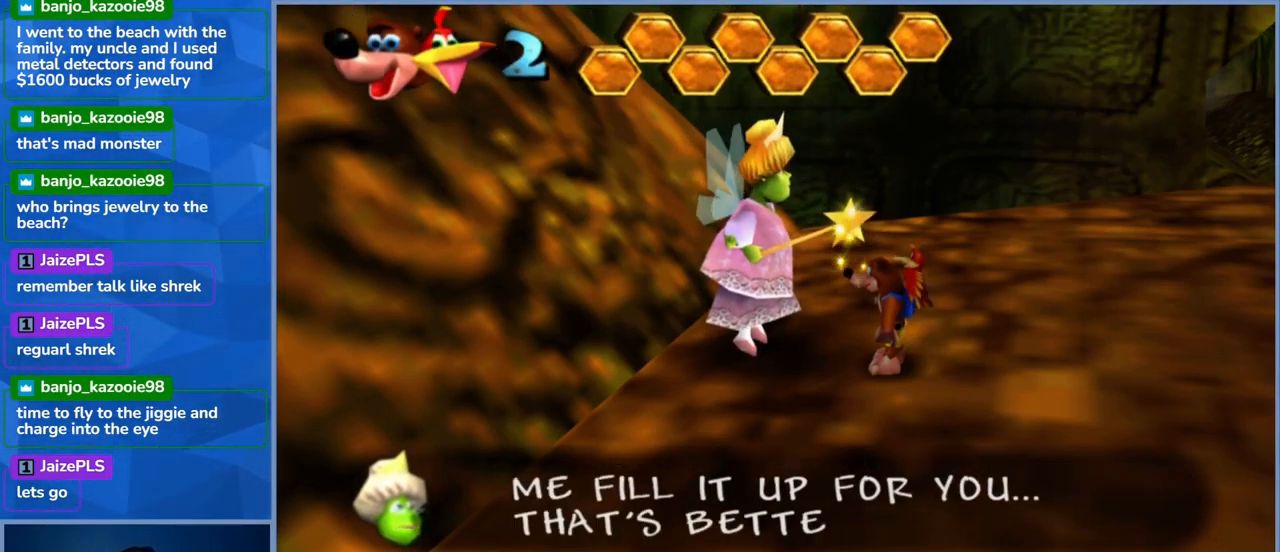
{"buttons": [], "left_stick": "center", "right_stick": "center", "events": [[34, "A", "down"], [134, "A", "up"]]}
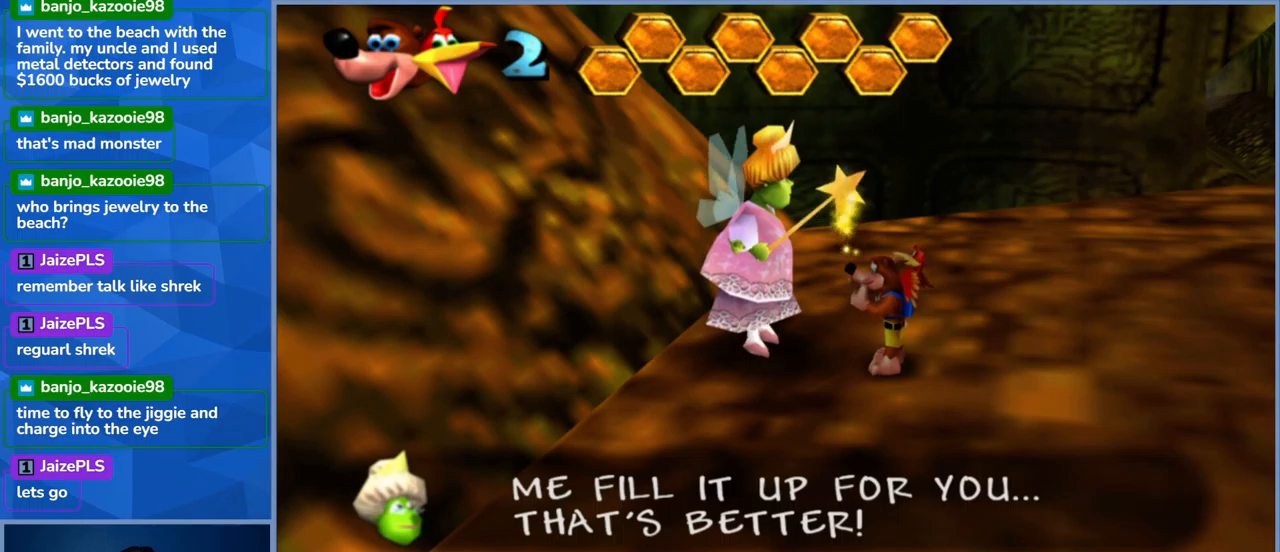
{"buttons": [], "left_stick": "center", "right_stick": "center", "events": [[33, "X", "down"], [183, "X", "up"]]}
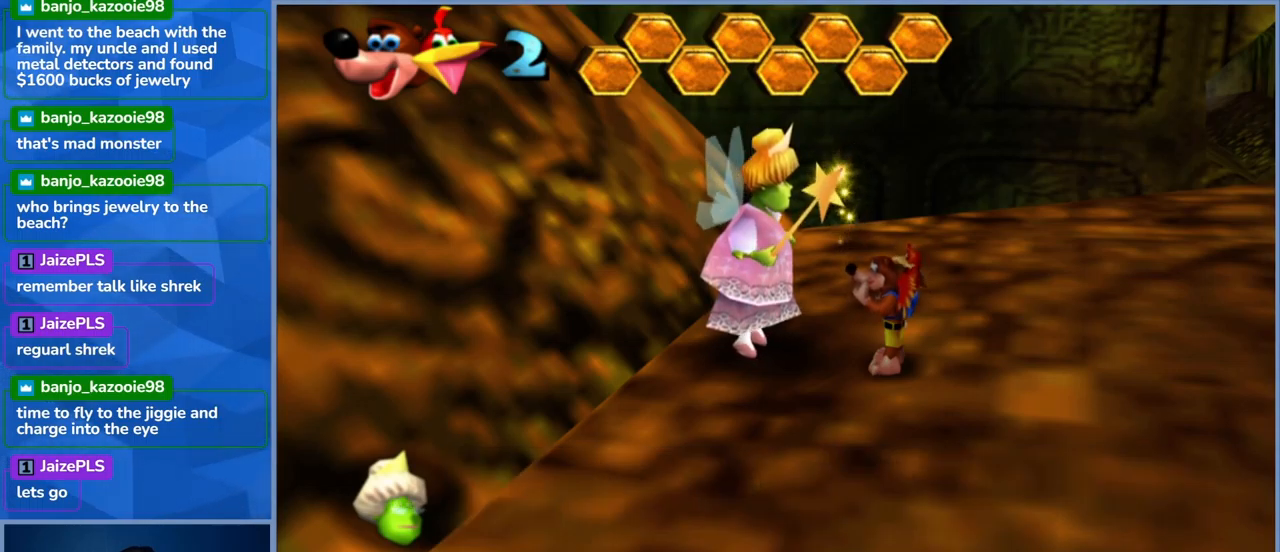
{"buttons": [], "left_stick": "center", "right_stick": "center", "events": [[133, "X", "down"], [300, "X", "up"]]}
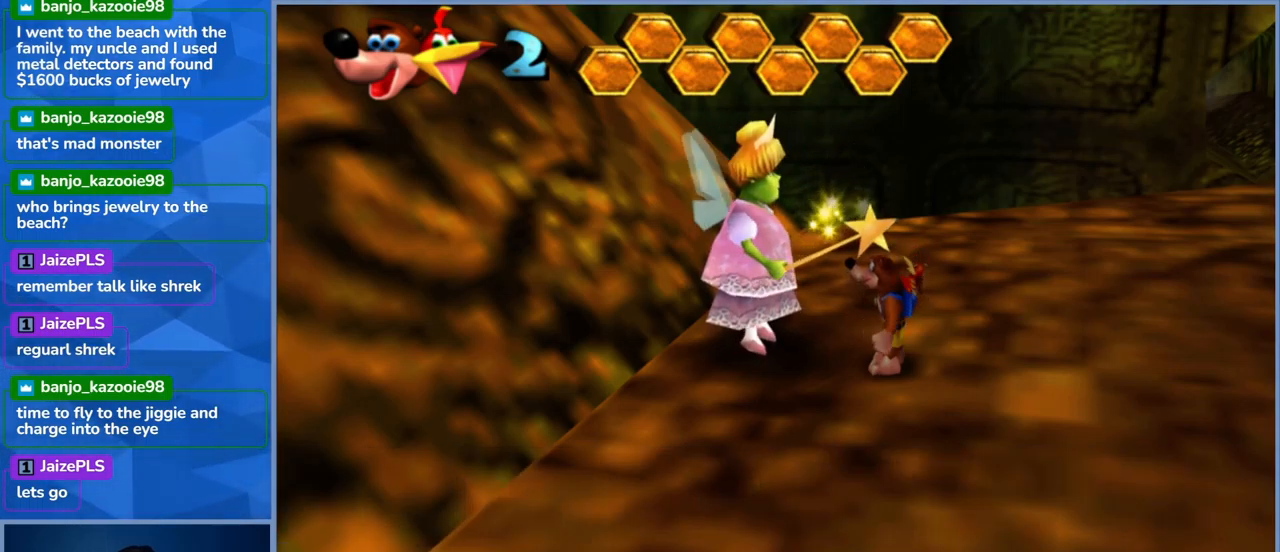
{"buttons": [], "left_stick": "center", "right_stick": "center", "events": [[217, "X", "down"], [350, "X", "up"]]}
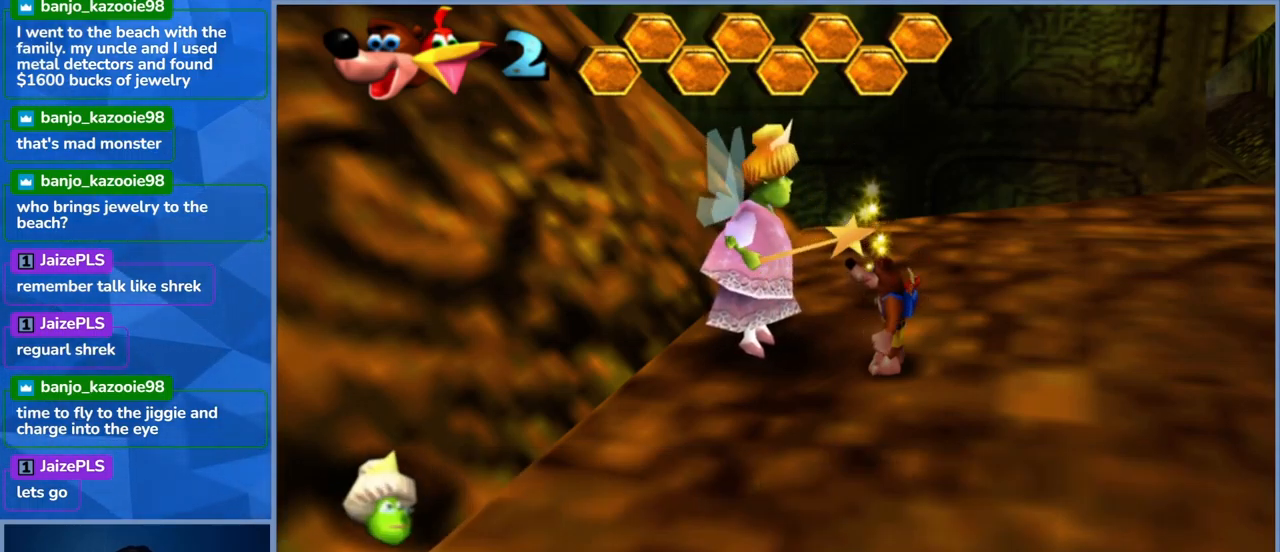
{"buttons": [], "left_stick": "center", "right_stick": "center", "events": []}
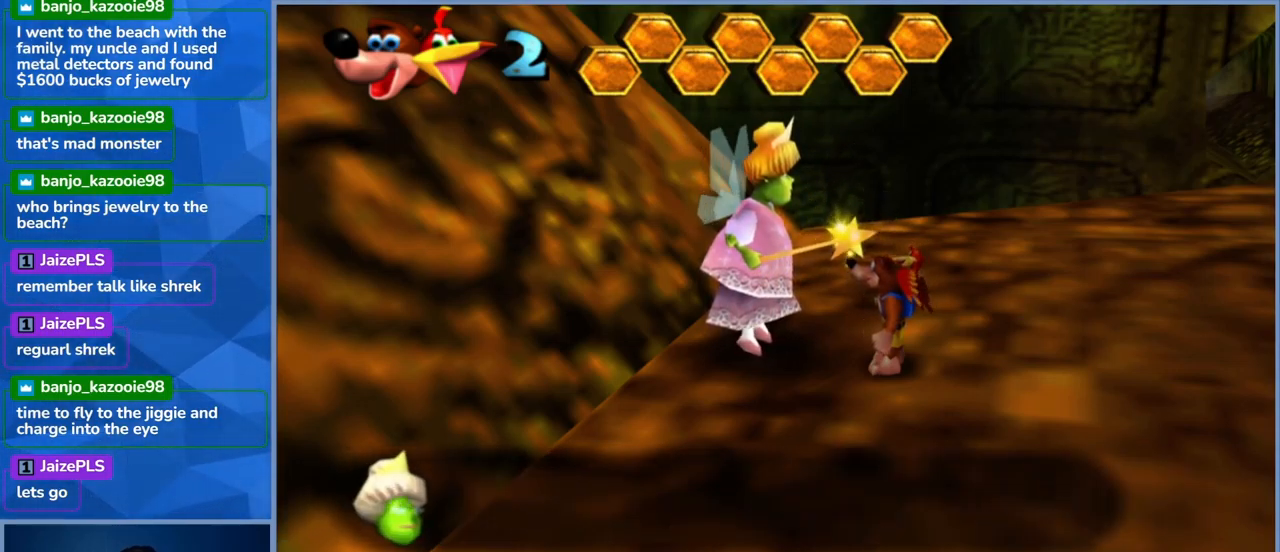
{"buttons": [], "left_stick": "center", "right_stick": "center", "events": []}
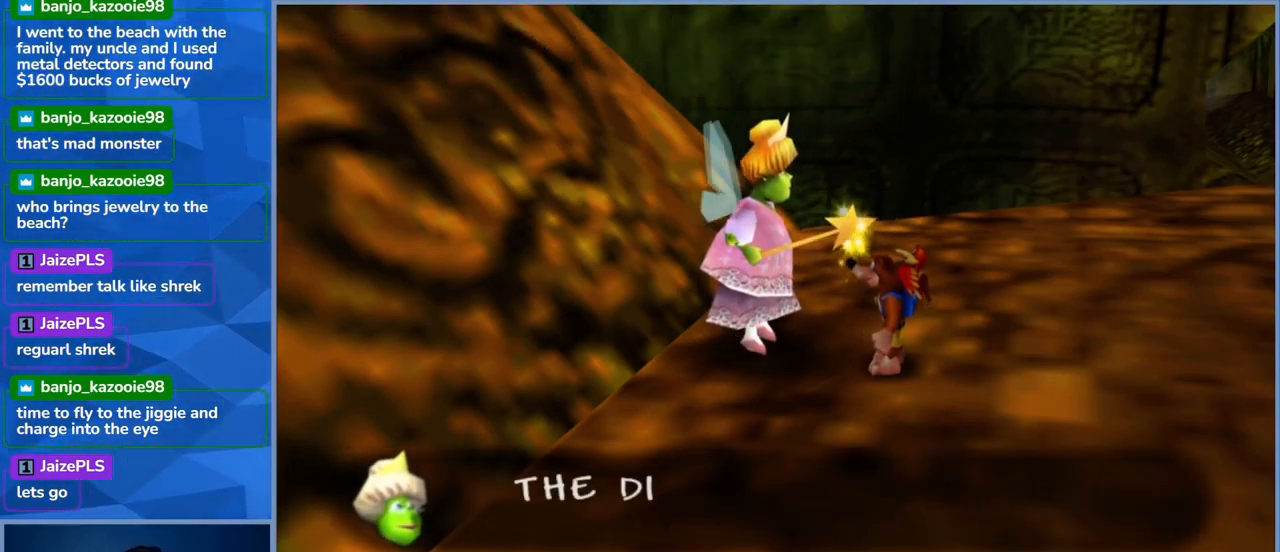
{"buttons": [], "left_stick": "center", "right_stick": "center", "events": [[250, "A", "down"], [367, "A", "up"]]}
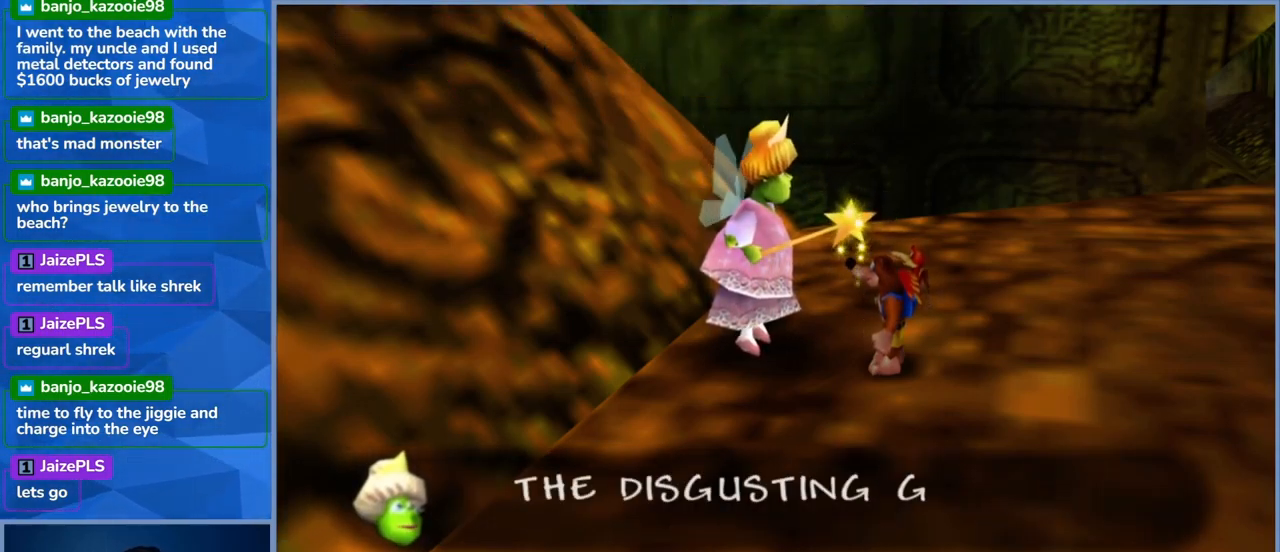
{"buttons": [], "left_stick": "center", "right_stick": "center", "events": [[67, "A", "down"], [167, "A", "up"], [233, "A", "down"], [317, "A", "up"]]}
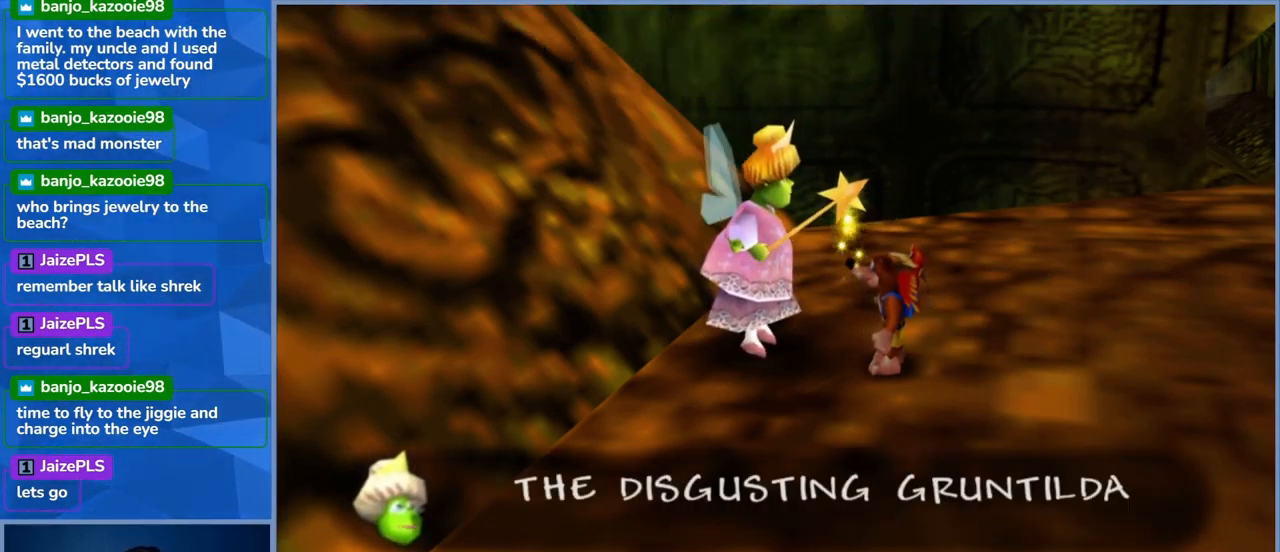
{"buttons": [], "left_stick": "center", "right_stick": "center", "events": []}
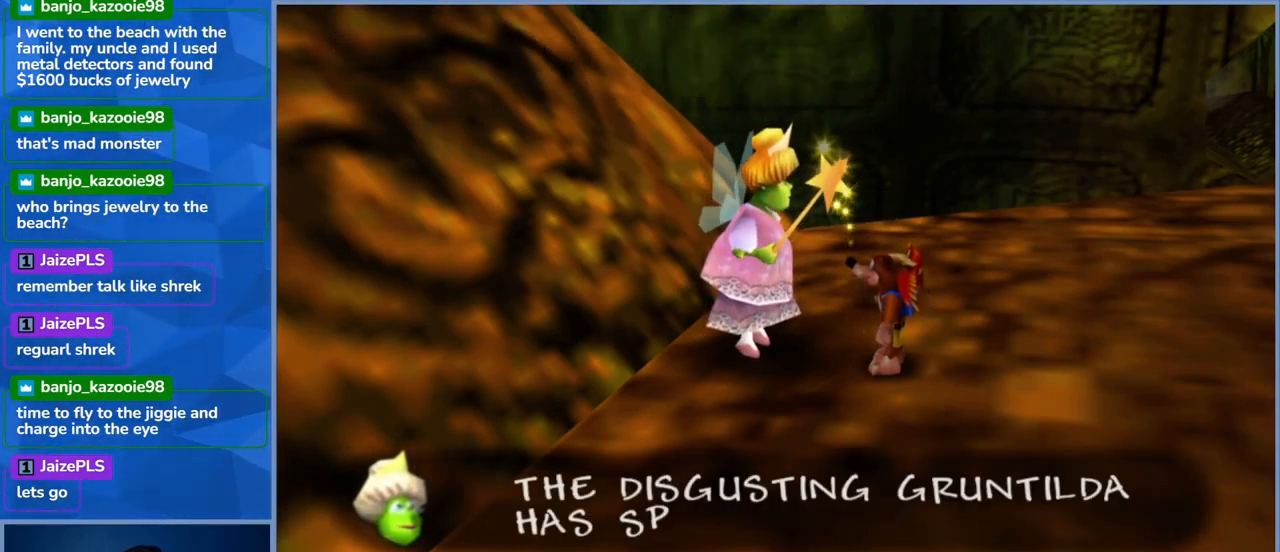
{"buttons": [], "left_stick": "center", "right_stick": "center", "events": []}
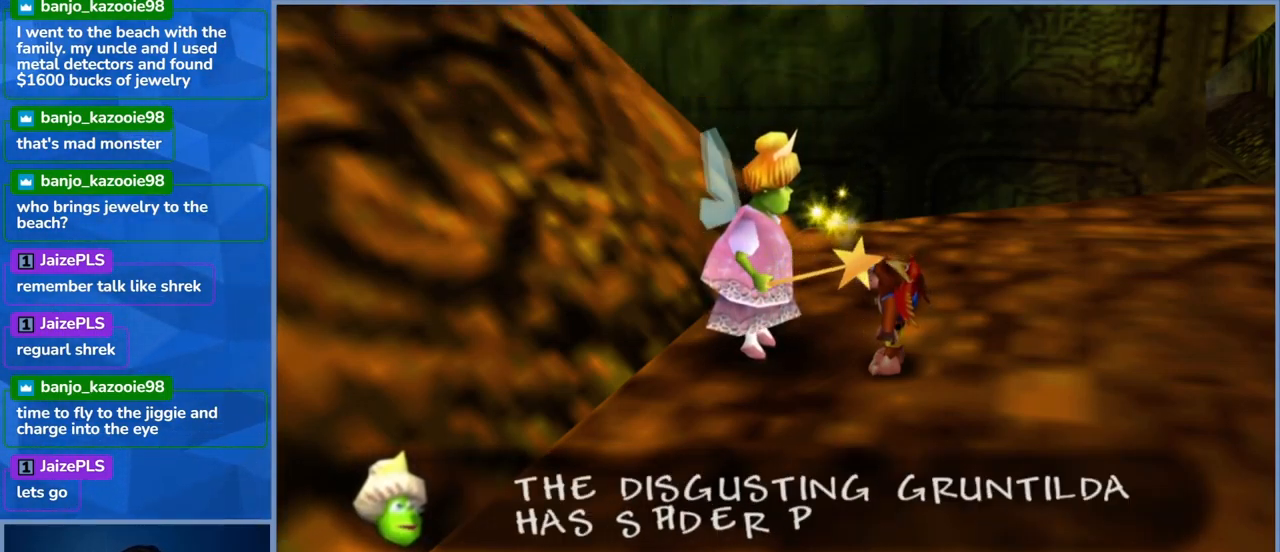
{"buttons": [], "left_stick": "center", "right_stick": "center", "events": []}
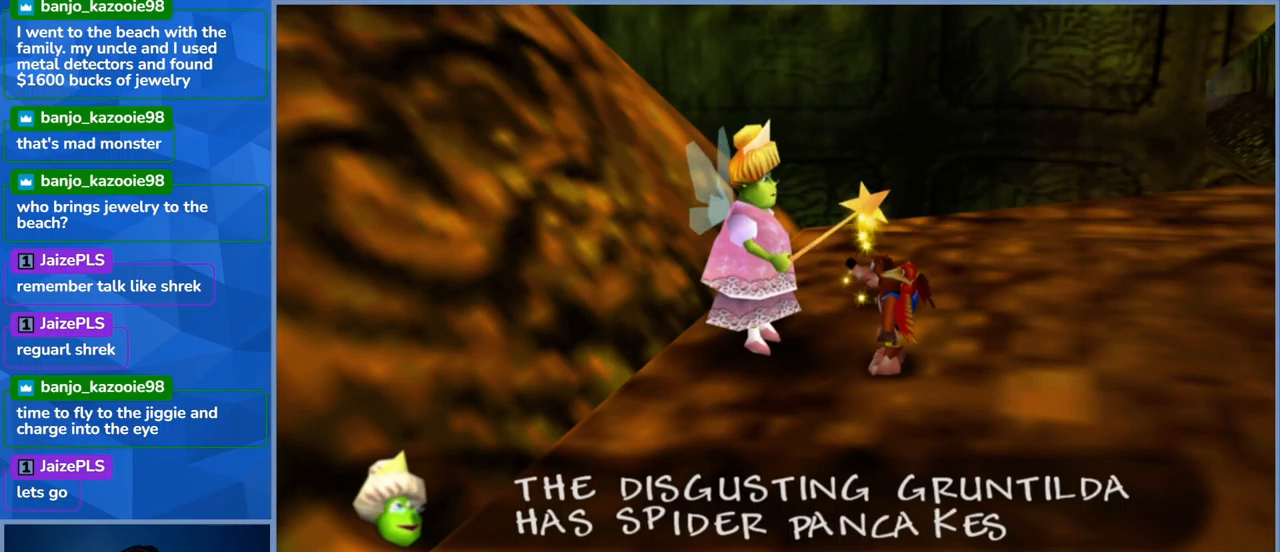
{"buttons": [], "left_stick": "center", "right_stick": "center", "events": []}
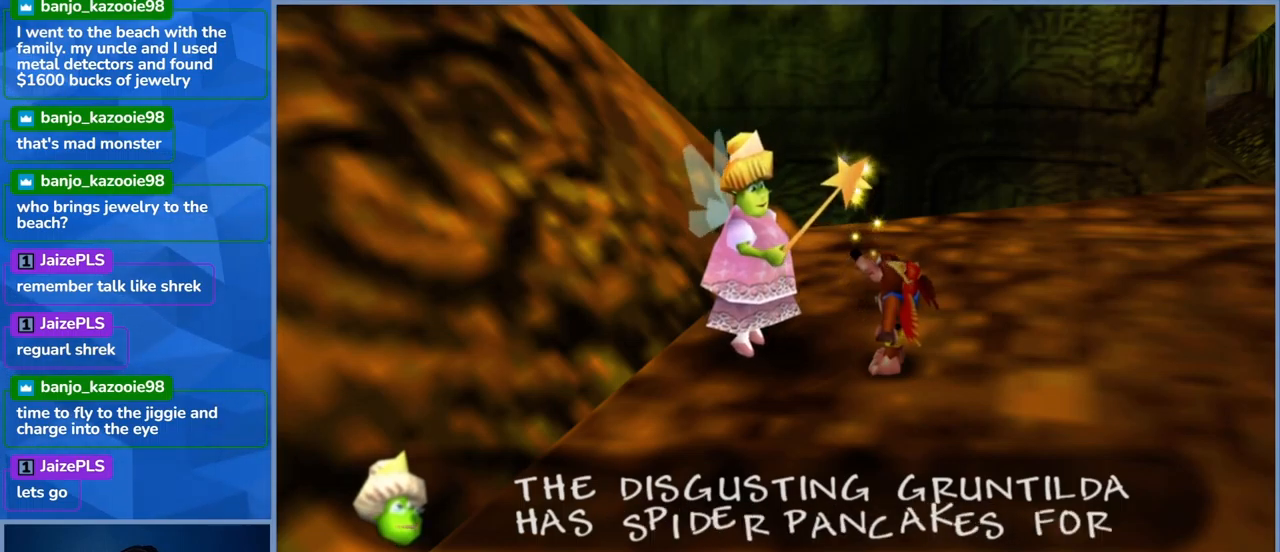
{"buttons": [], "left_stick": "center", "right_stick": "center", "events": []}
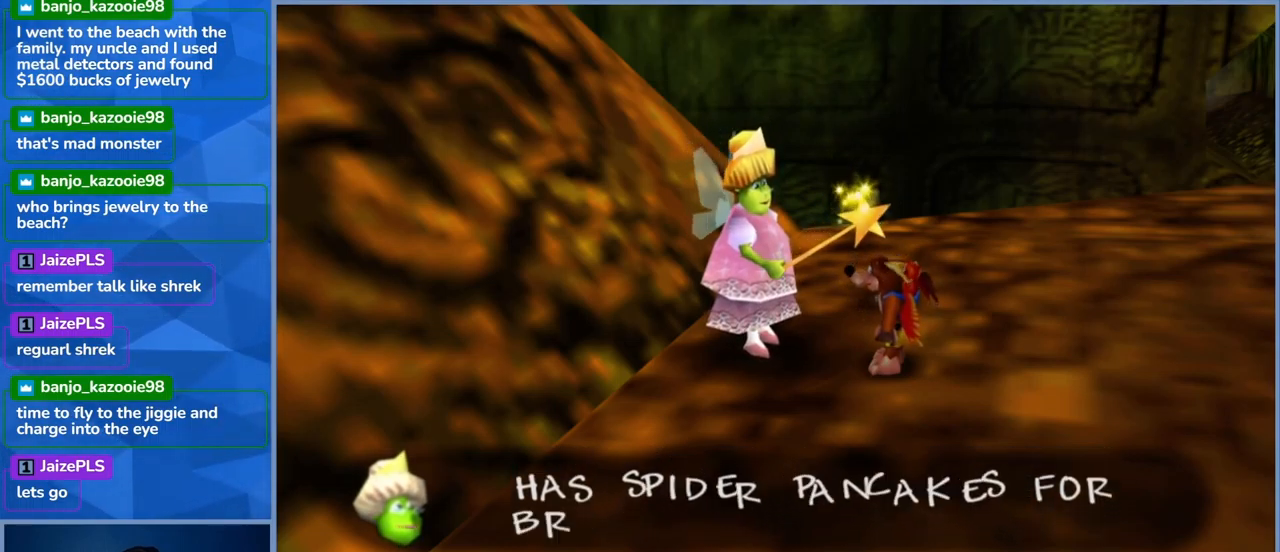
{"buttons": [], "left_stick": "center", "right_stick": "center", "events": []}
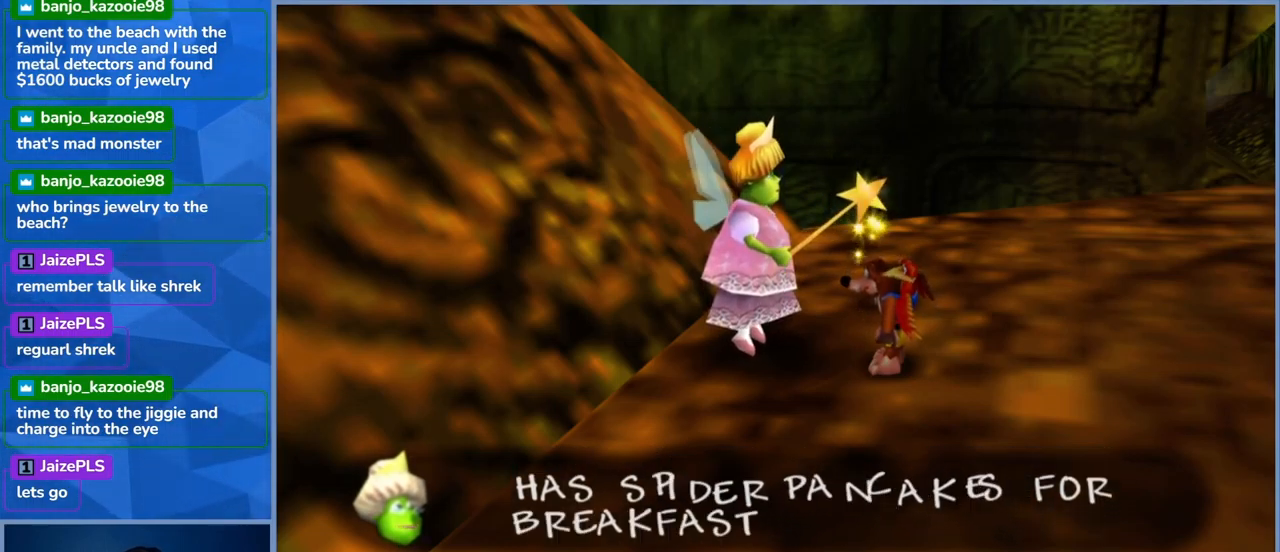
{"buttons": ["A"], "left_stick": "center", "right_stick": "center", "events": [[500, "A", "down"]]}